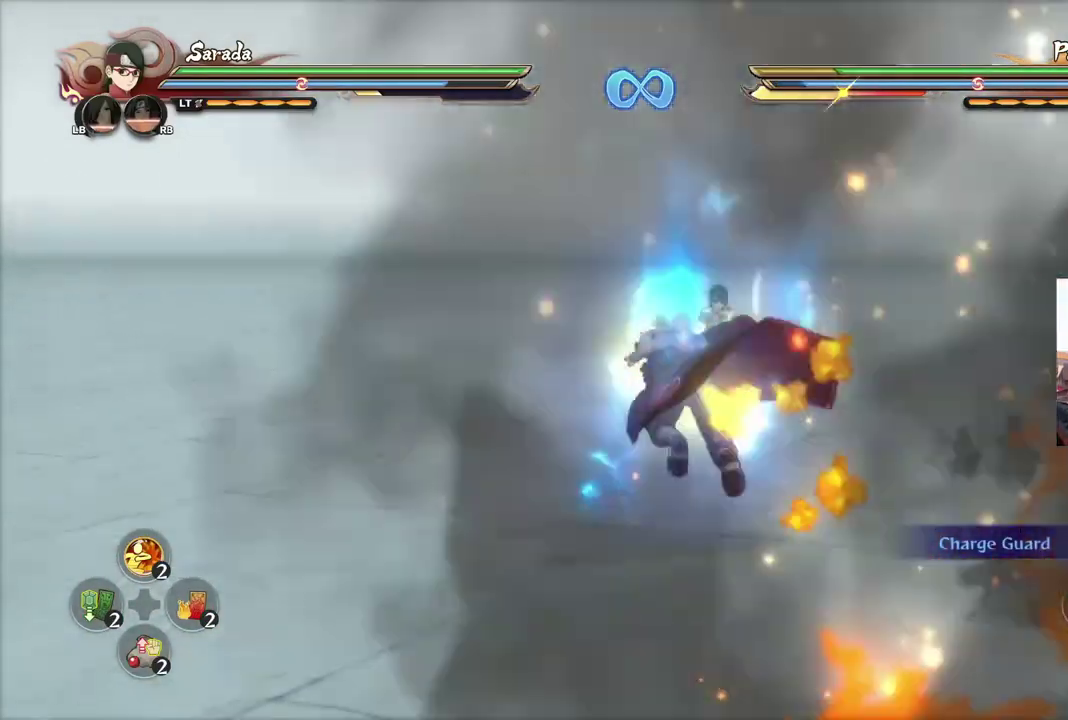
Gameplay with a controller (PlayStation layout); each line is a JSON object with the inputs held at the frame after it (dt_ms = milliseconds from this image to that frame). "events" lists button and stick changes between this image and that frame as [ms after this image, input, new state], when the widget could be followed in between.
{"dt_ms": 401, "buttons": [], "left_stick": "center", "right_stick": "center", "events": [[401, "R2", "up"]]}
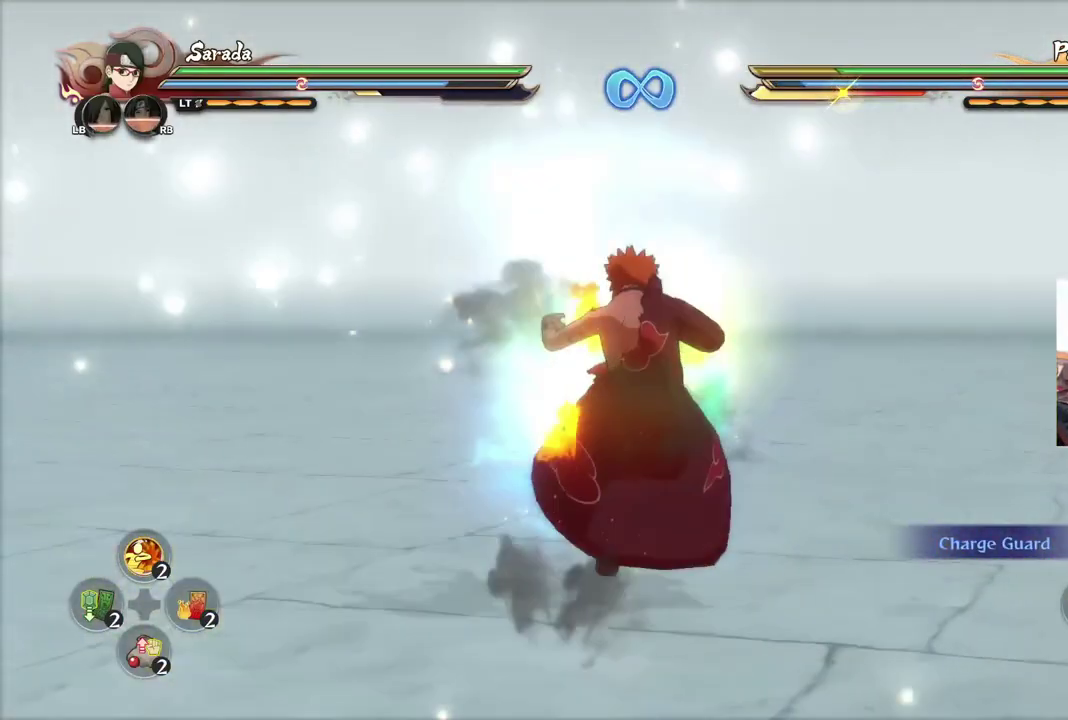
{"dt_ms": 500, "buttons": [], "left_stick": "up-right", "right_stick": "center", "events": [[67, "left_stick", "up-right"]]}
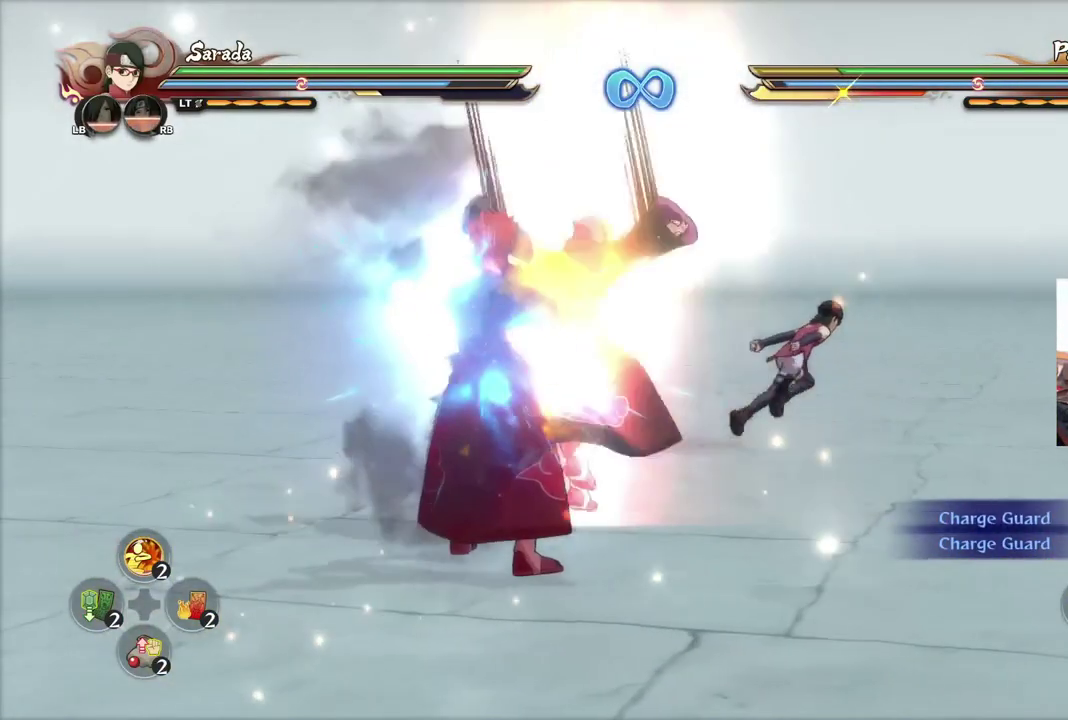
{"dt_ms": 701, "buttons": ["R2"], "left_stick": "center", "right_stick": "center", "events": [[484, "left_stick", "right"], [517, "R2", "down"], [517, "left_stick", "center"]]}
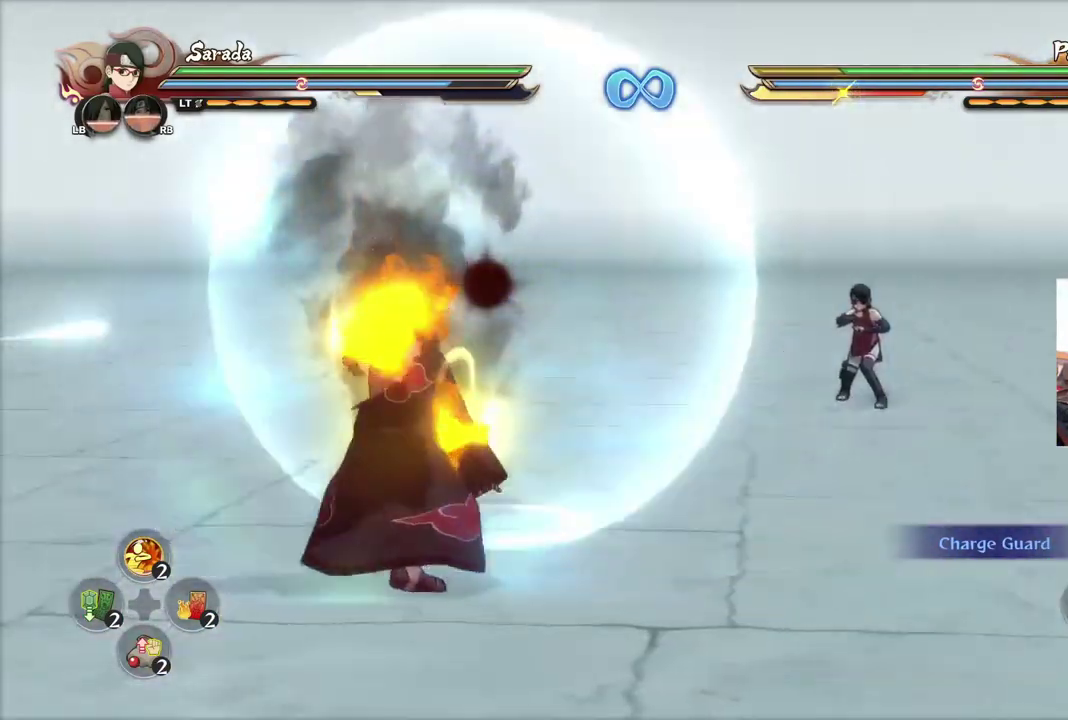
{"dt_ms": 300, "buttons": [], "left_stick": "center", "right_stick": "center", "events": [[250, "R2", "up"]]}
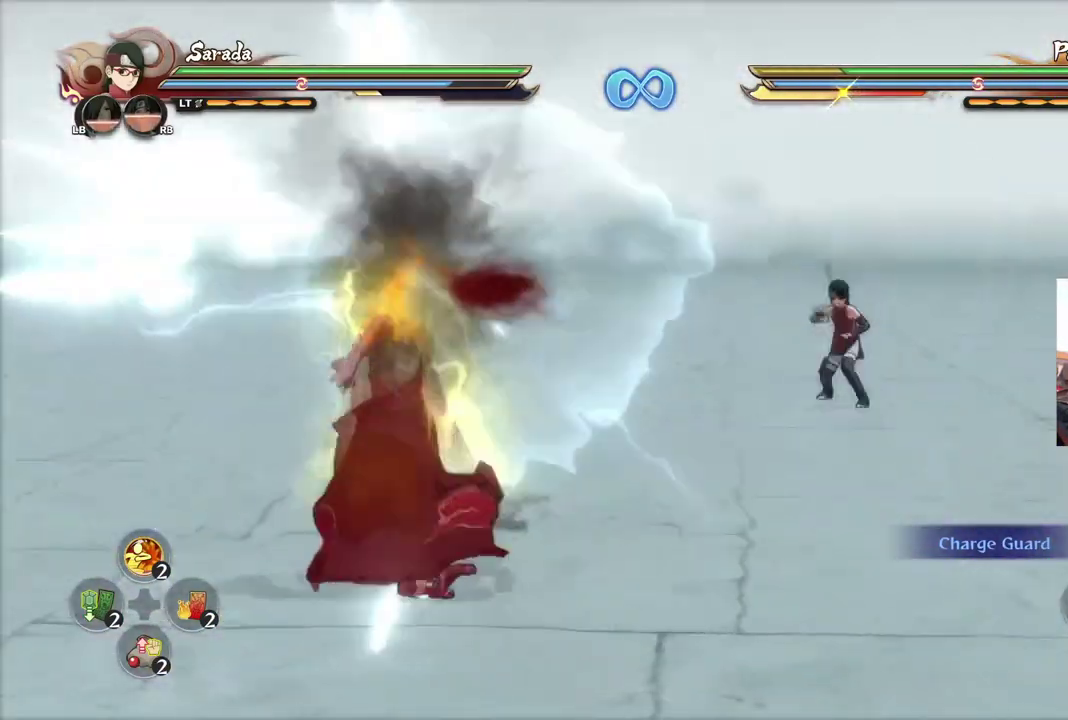
{"dt_ms": 501, "buttons": [], "left_stick": "right", "right_stick": "center", "events": [[50, "left_stick", "right"]]}
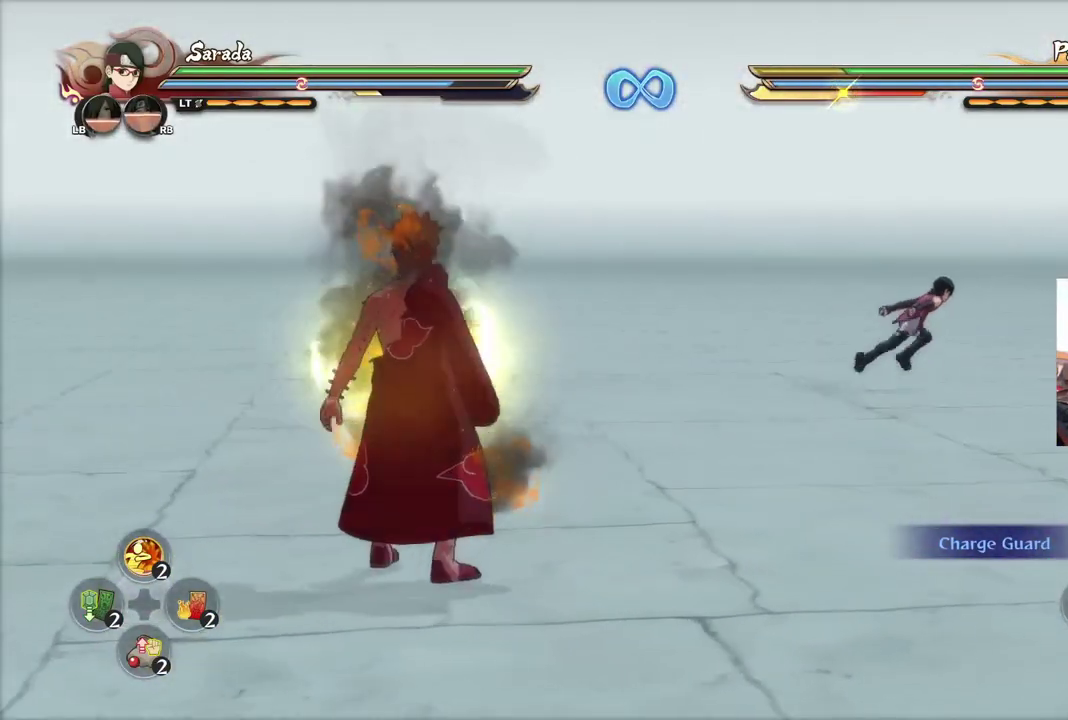
{"dt_ms": 500, "buttons": [], "left_stick": "right", "right_stick": "center", "events": [[83, "left_stick", "center"], [100, "R2", "down"], [467, "R2", "up"], [500, "left_stick", "right"]]}
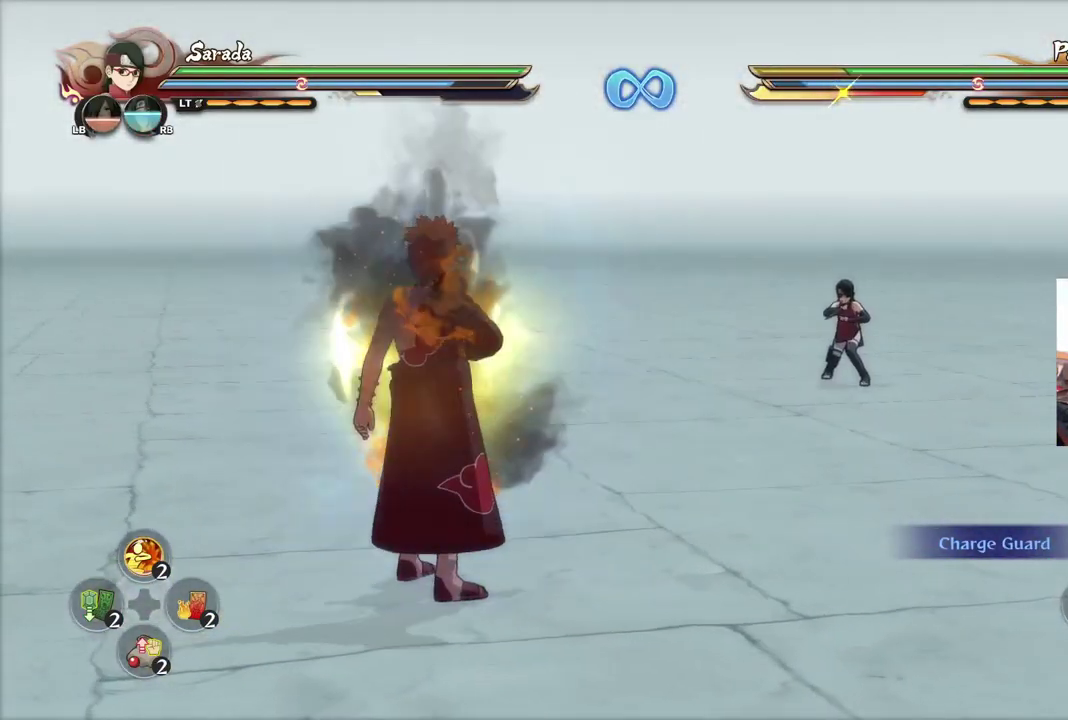
{"dt_ms": 501, "buttons": [], "left_stick": "center", "right_stick": "center", "events": [[134, "left_stick", "center"], [167, "R2", "down"], [484, "R2", "up"]]}